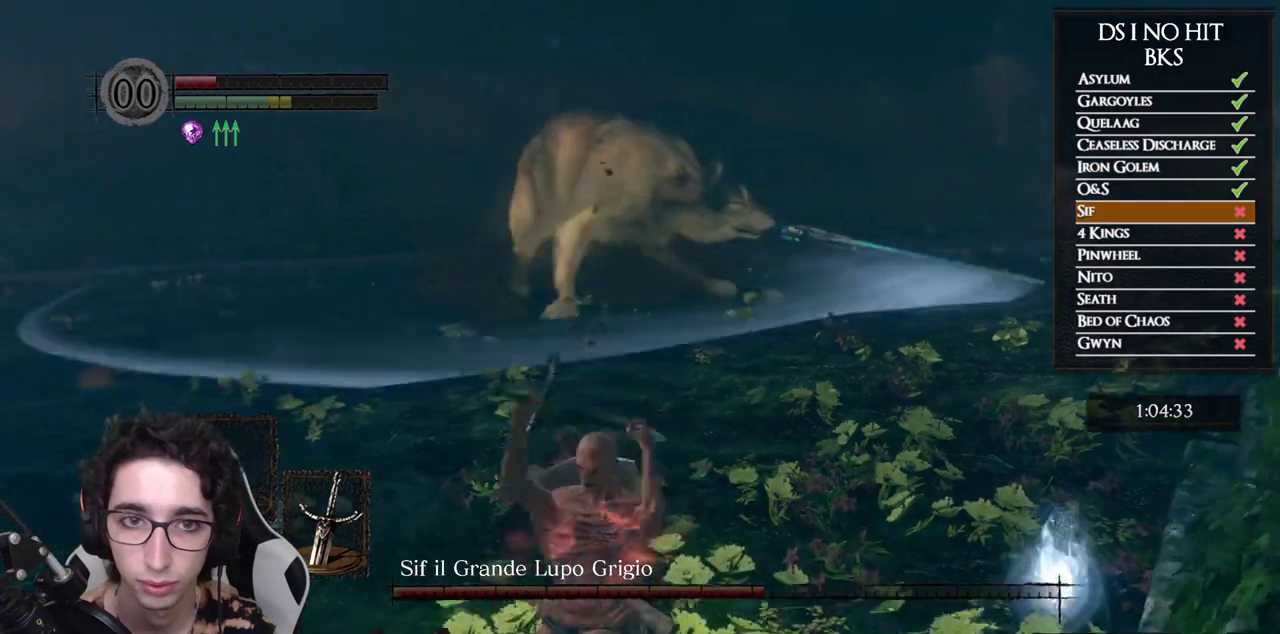
Gameplay with a controller (Xbox layout); each line is a JSON object with the inputs held at the frame after it. "events" lists button and stick changes between this image and that frame as [ms after this image, input, new state], when the widget could be followed in between.
{"buttons": [], "left_stick": "down", "right_stick": "center", "events": [[83, "B", "up"], [133, "B", "down"], [217, "B", "up"], [400, "right_stick", "up-right"], [483, "right_stick", "center"]]}
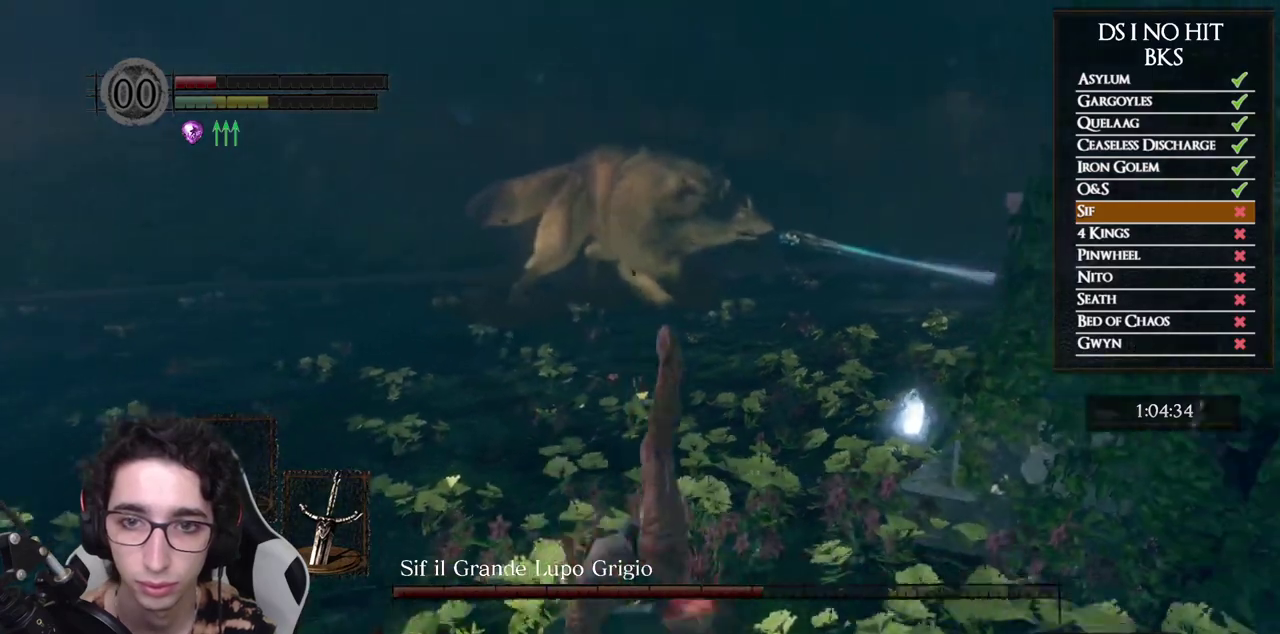
{"buttons": [], "left_stick": "down-left", "right_stick": "right", "events": [[133, "left_stick", "down-left"], [250, "right_stick", "up-right"], [383, "right_stick", "center"], [483, "right_stick", "right"]]}
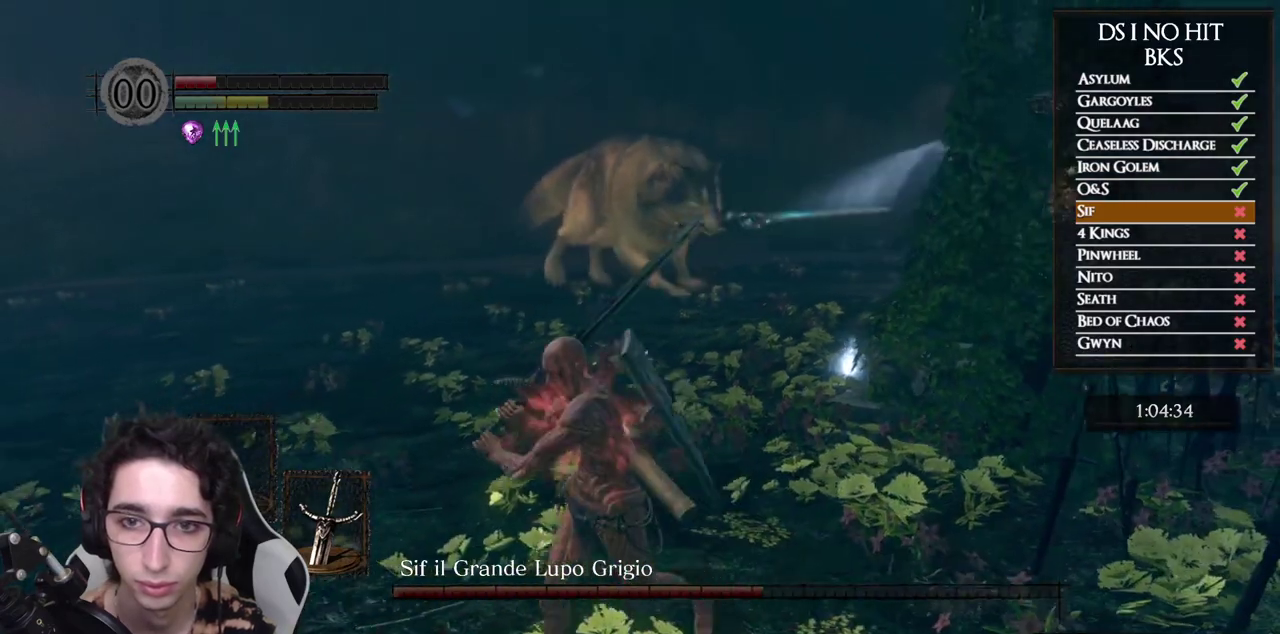
{"buttons": [], "left_stick": "down-left", "right_stick": "up-right"}
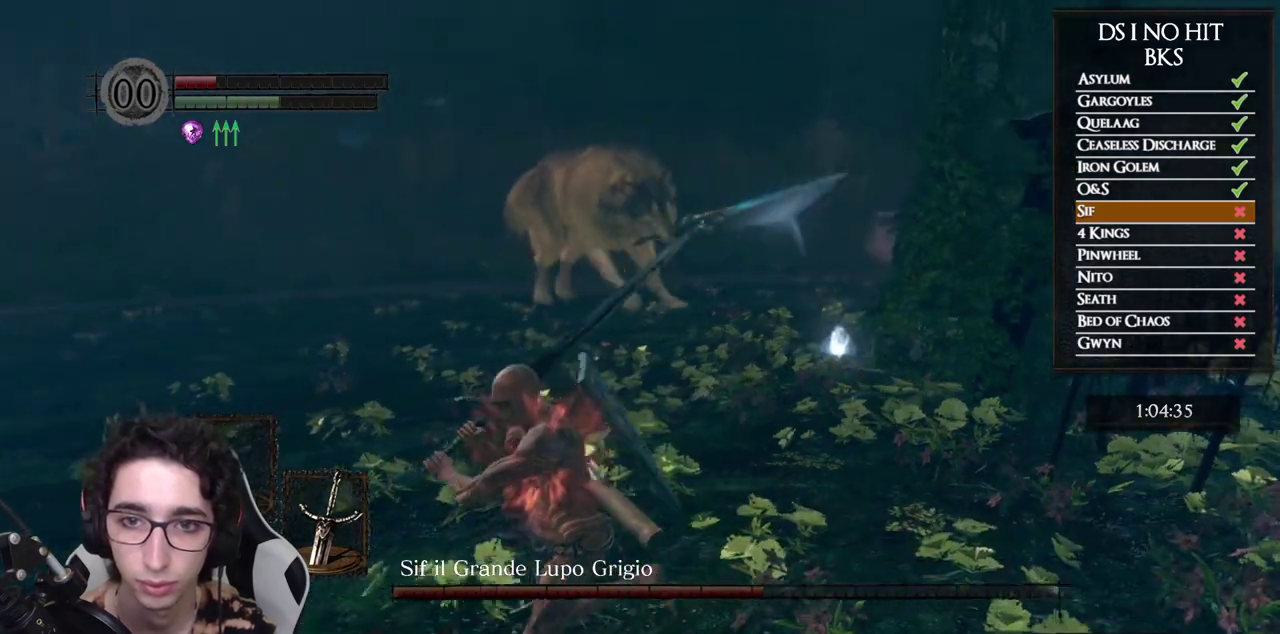
{"buttons": [], "left_stick": "left", "right_stick": "center"}
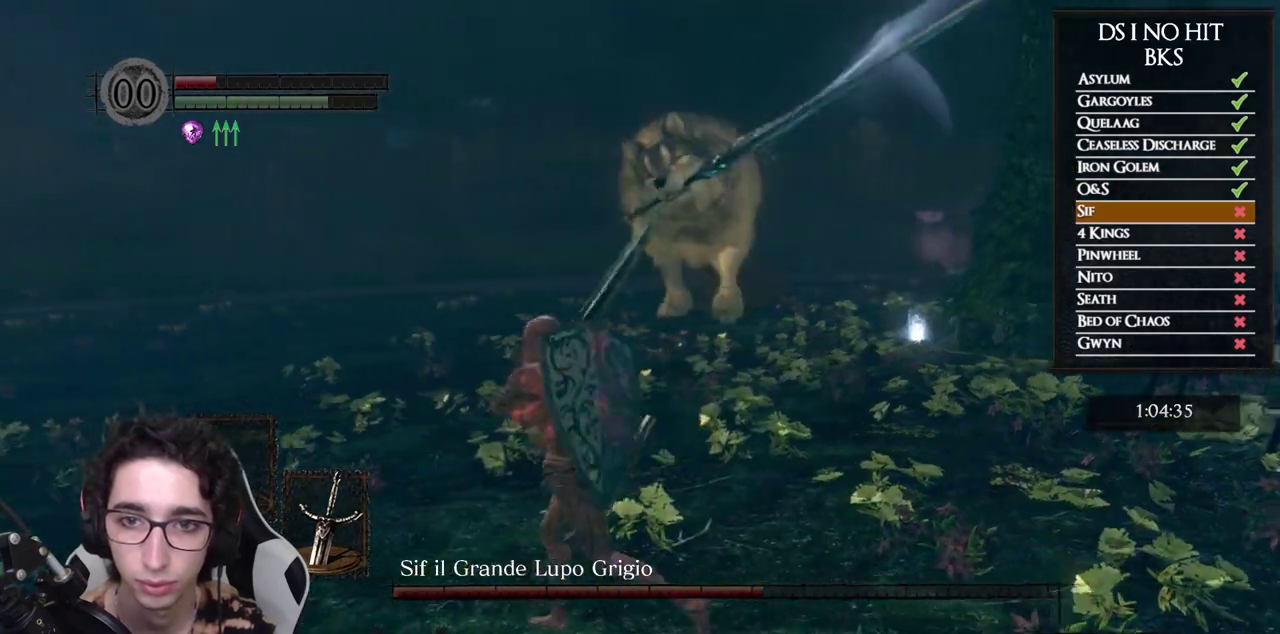
{"buttons": [], "left_stick": "up-right", "right_stick": "center", "events": [[33, "left_stick", "down-left"], [233, "left_stick", "down"], [367, "left_stick", "right"], [467, "left_stick", "up-right"]]}
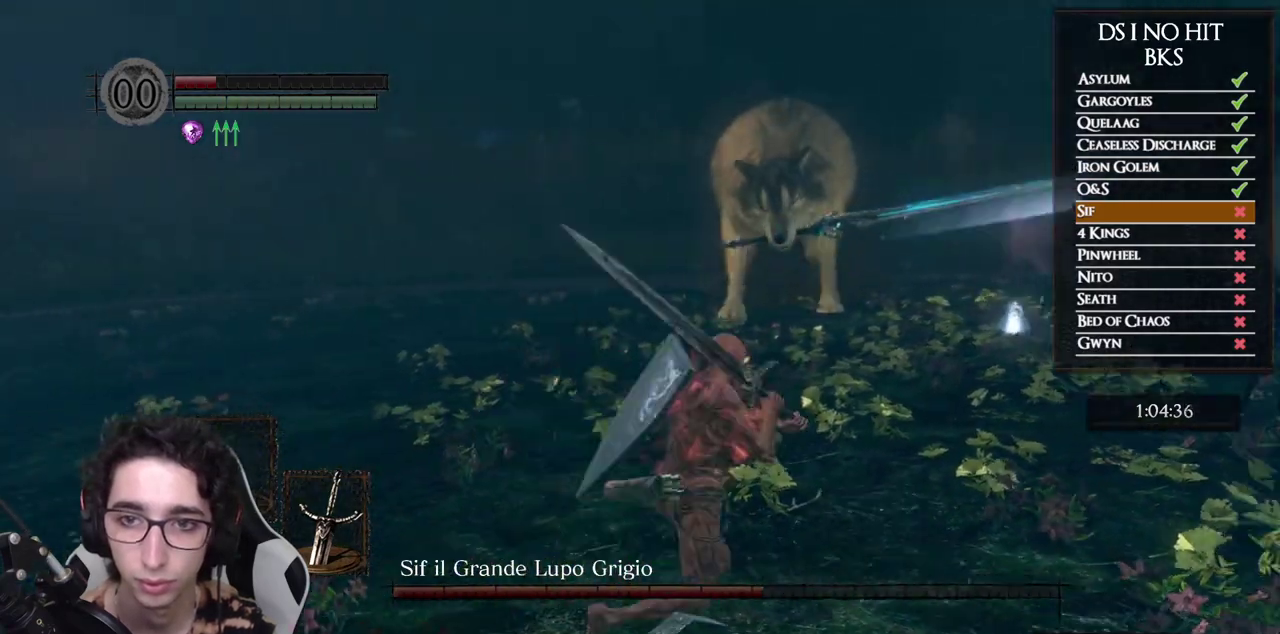
{"buttons": [], "left_stick": "left", "right_stick": "center", "events": [[17, "left_stick", "up"], [83, "left_stick", "up-left"], [200, "left_stick", "left"], [317, "B", "down"], [417, "B", "up"]]}
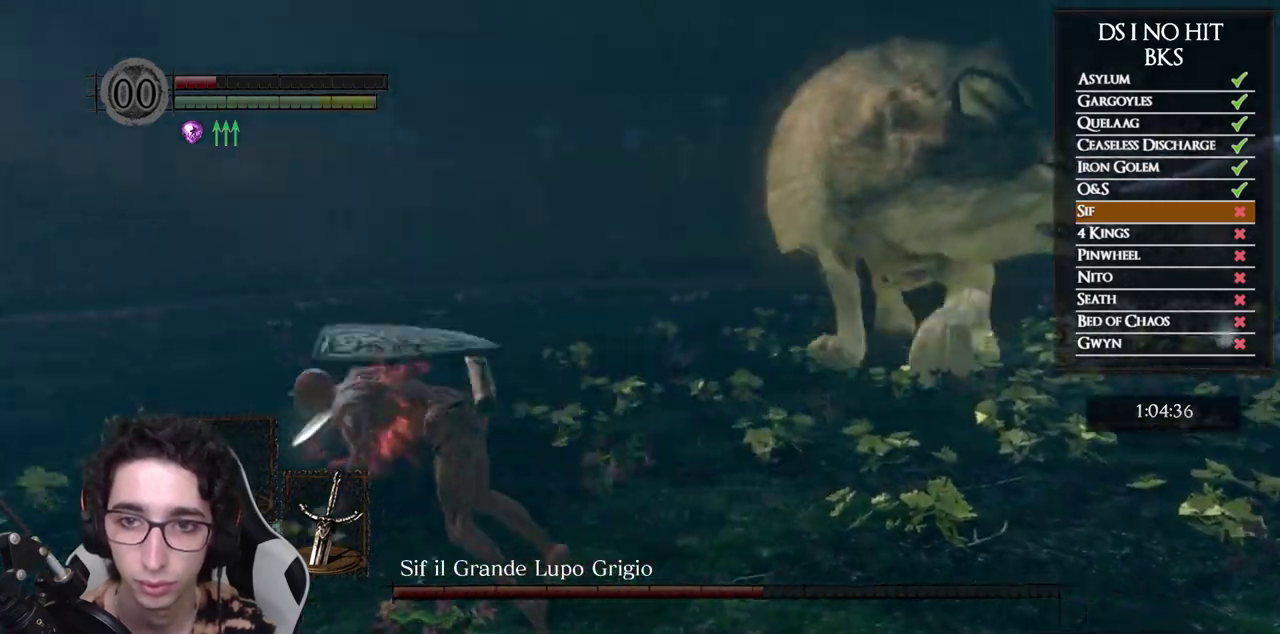
{"buttons": [], "left_stick": "down", "right_stick": "right", "events": [[33, "right_stick", "right"], [367, "left_stick", "down-left"], [483, "left_stick", "down"]]}
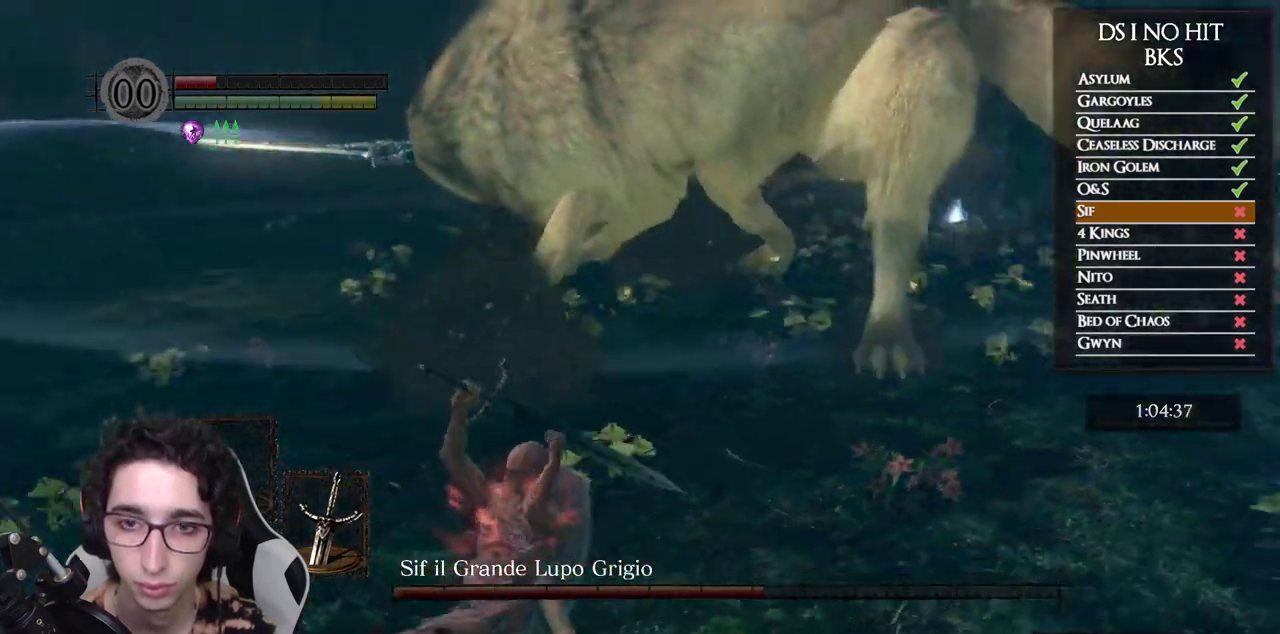
{"buttons": ["B"], "left_stick": "down-left", "right_stick": "center", "events": [[100, "right_stick", "center"], [150, "right_stick", "right"], [267, "right_stick", "up-right"], [300, "left_stick", "down-left"], [317, "right_stick", "center"], [400, "B", "down"]]}
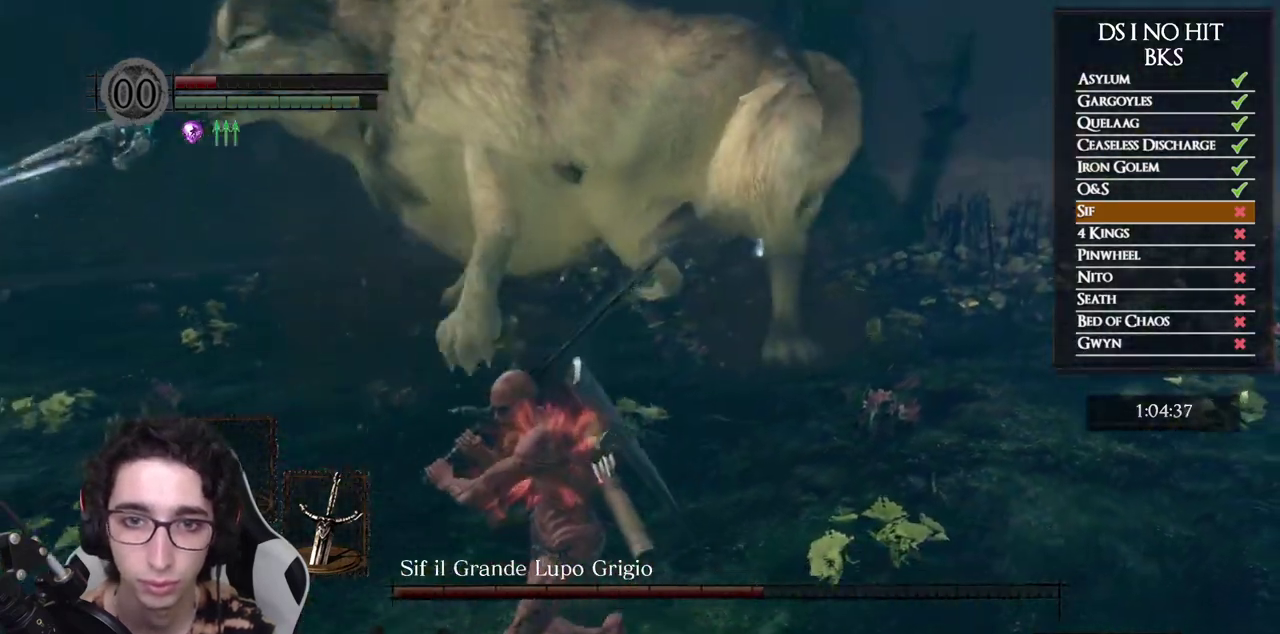
{"buttons": ["B"], "left_stick": "up-right", "right_stick": "center", "events": [[200, "left_stick", "up-left"], [300, "left_stick", "up"], [417, "left_stick", "up-right"]]}
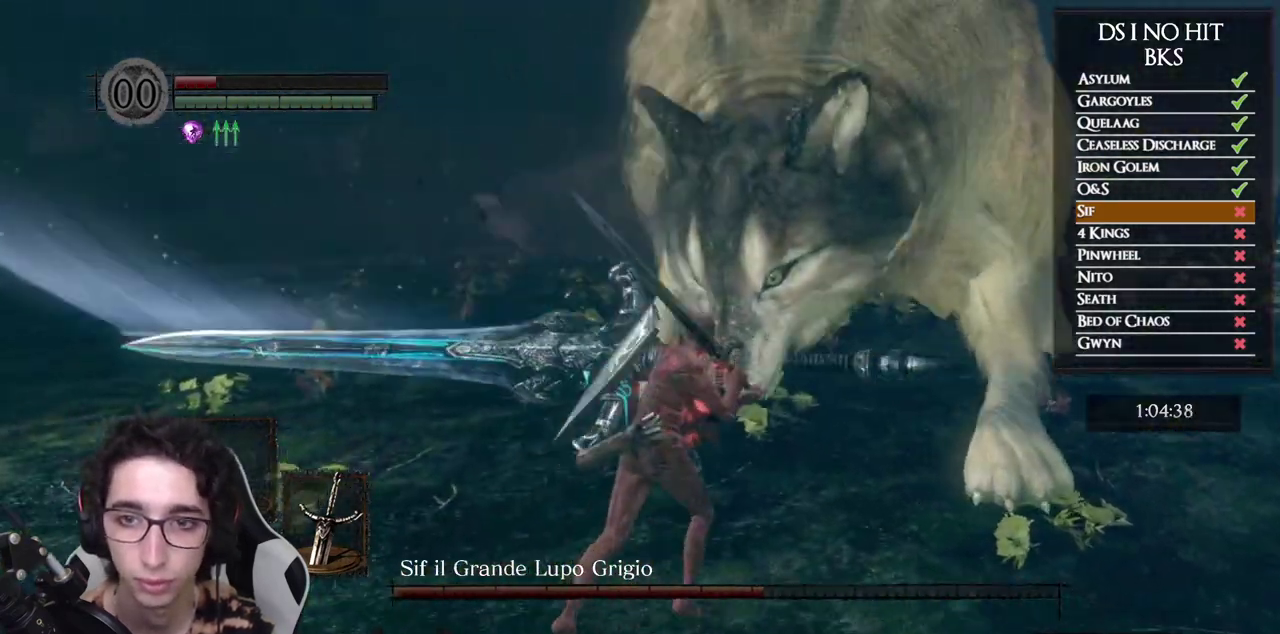
{"buttons": ["B"], "left_stick": "up-right", "right_stick": "center", "events": []}
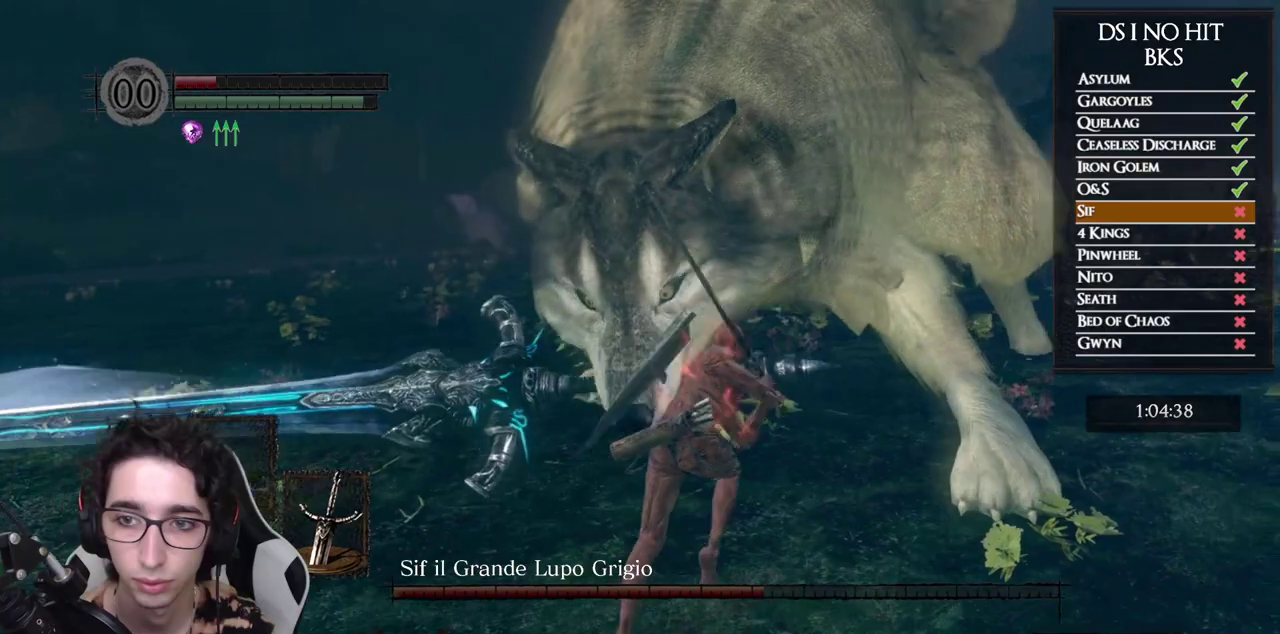
{"buttons": ["B", "R1"], "left_stick": "up", "right_stick": "center", "events": [[117, "left_stick", "up"], [367, "R1", "down"]]}
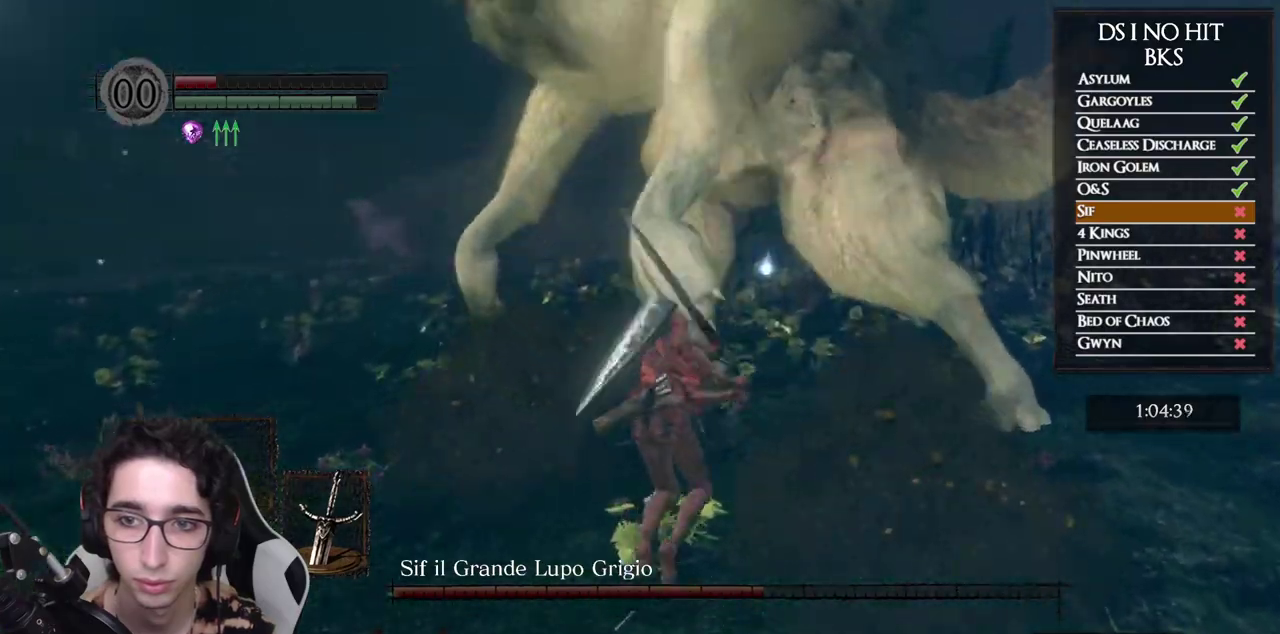
{"buttons": ["B"], "left_stick": "up", "right_stick": "center", "events": [[33, "R1", "up"]]}
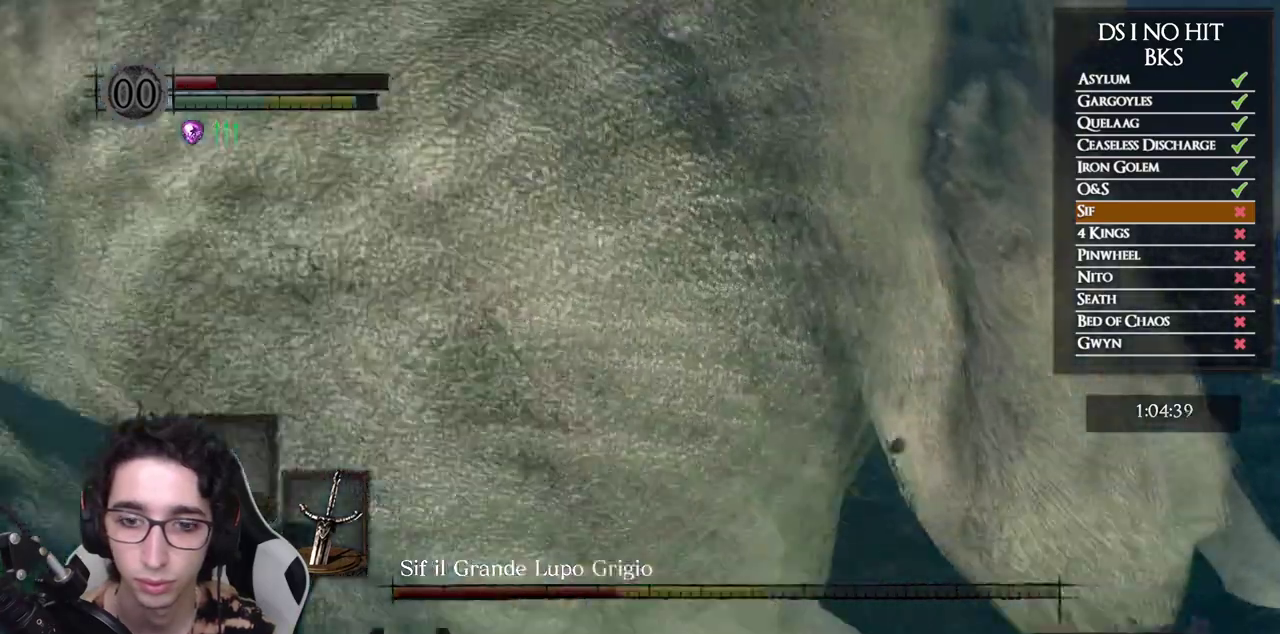
{"buttons": [], "left_stick": "up-right", "right_stick": "left", "events": [[183, "B", "up"], [317, "right_stick", "down-left"], [433, "right_stick", "left"], [483, "left_stick", "up-right"]]}
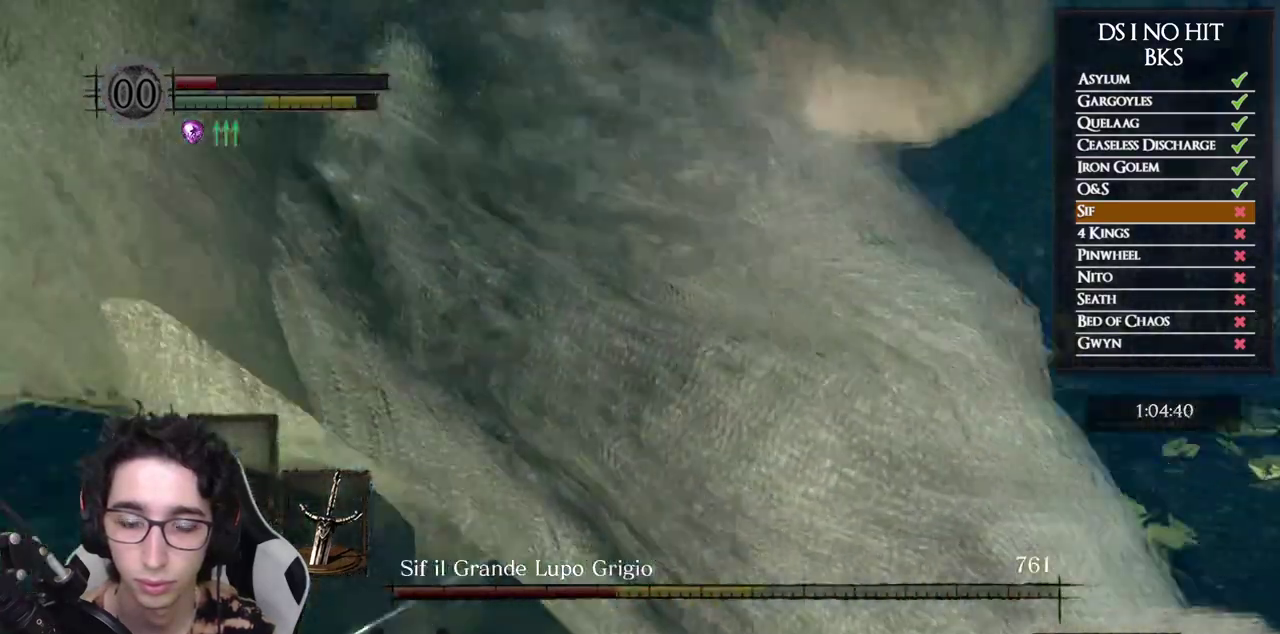
{"buttons": [], "left_stick": "down-right", "right_stick": "center", "events": [[217, "left_stick", "right"], [417, "left_stick", "down-right"], [433, "right_stick", "center"]]}
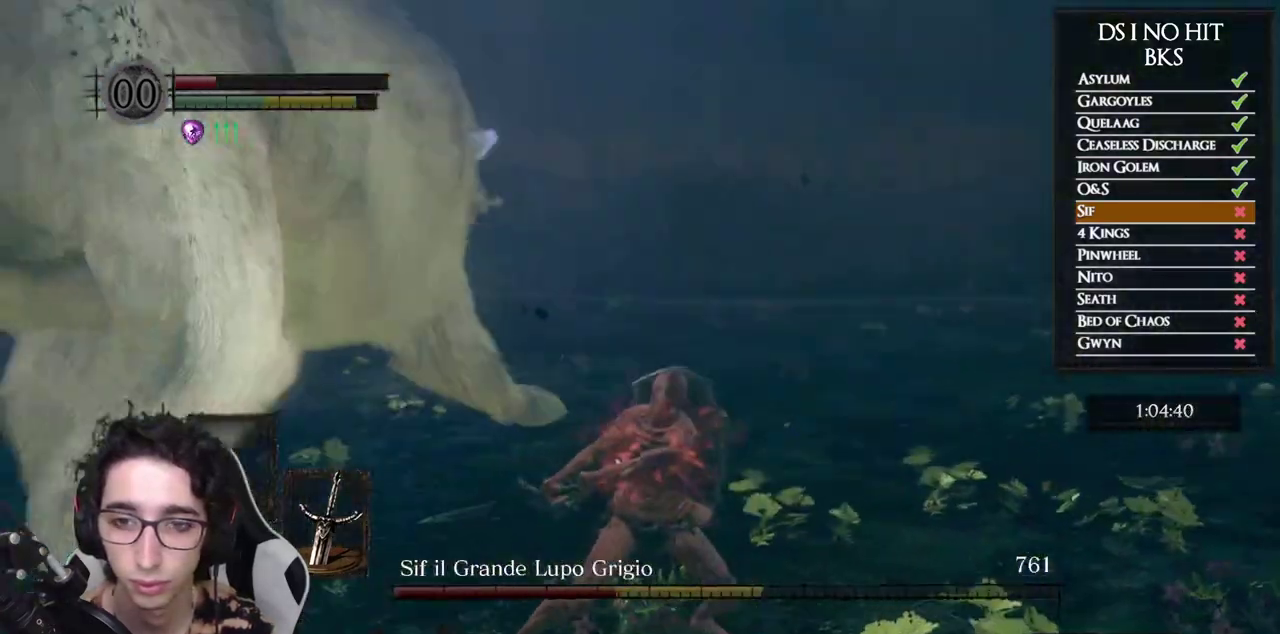
{"buttons": [], "left_stick": "down", "right_stick": "right", "events": [[50, "right_stick", "left"], [217, "right_stick", "center"], [233, "left_stick", "down"], [450, "right_stick", "right"]]}
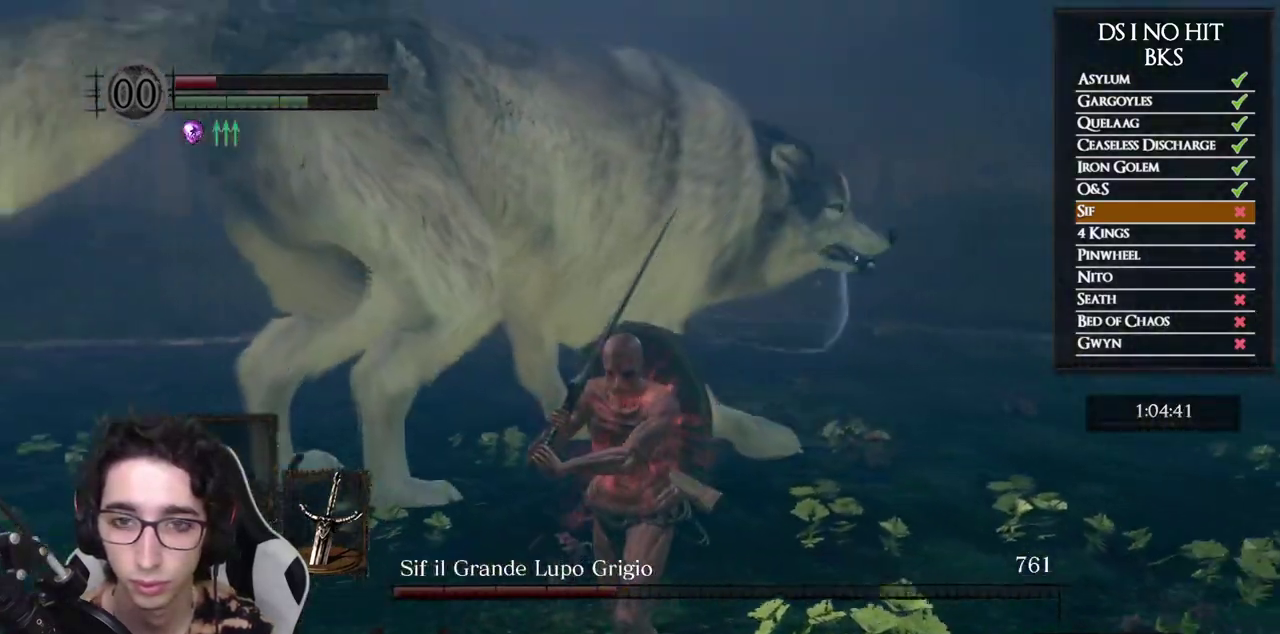
{"buttons": [], "left_stick": "down", "right_stick": "right", "events": []}
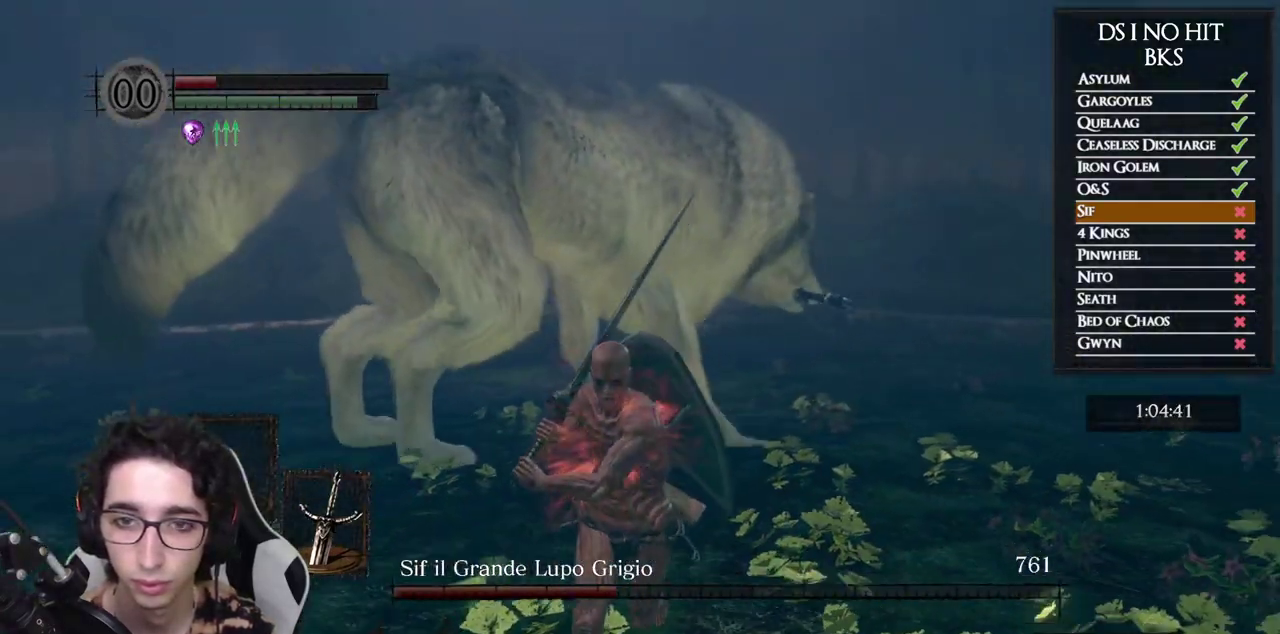
{"buttons": ["B"], "left_stick": "down", "right_stick": "center", "events": [[350, "right_stick", "center"], [450, "B", "down"]]}
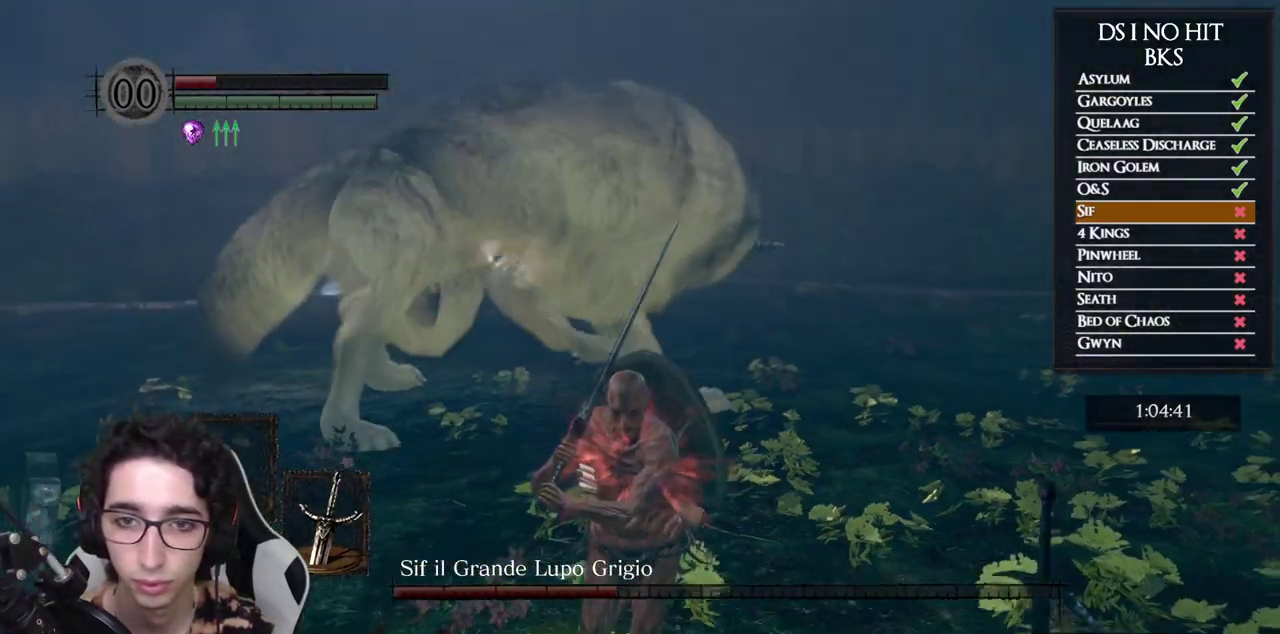
{"buttons": ["B"], "left_stick": "down", "right_stick": "center", "events": [[50, "B", "up"], [133, "B", "down"], [217, "B", "up"], [283, "B", "down"], [350, "B", "up"], [433, "B", "down"]]}
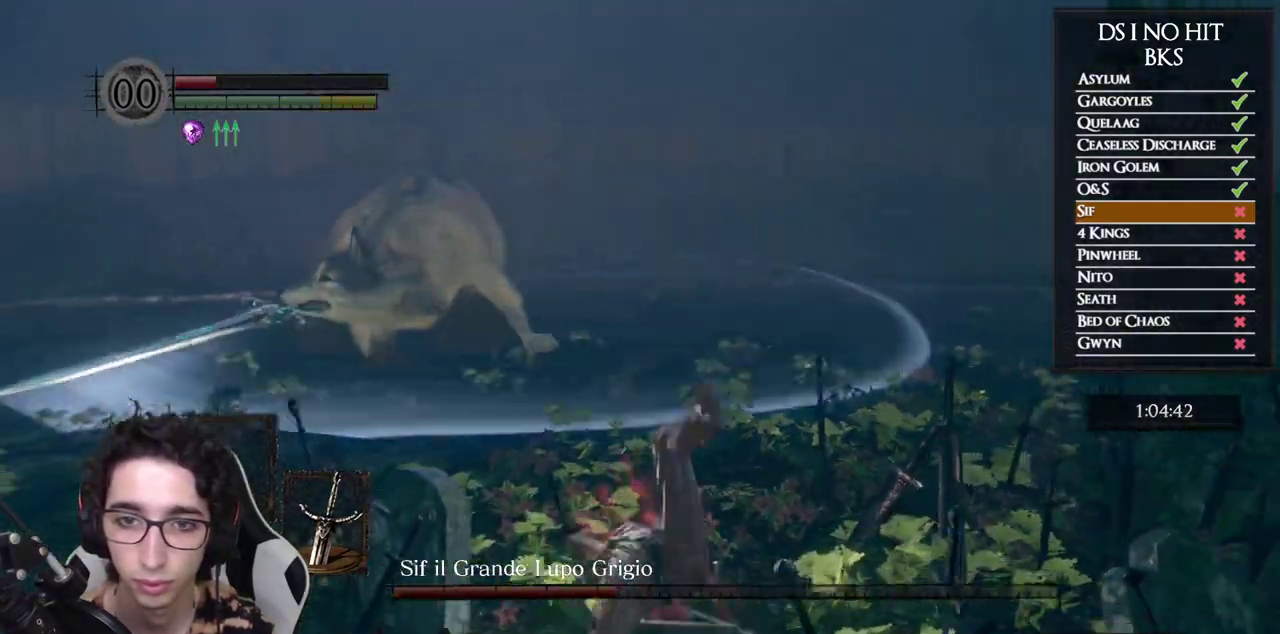
{"buttons": [], "left_stick": "down", "right_stick": "center", "events": [[17, "B", "up"], [67, "B", "down"], [150, "B", "up"], [217, "B", "down"], [433, "B", "up"]]}
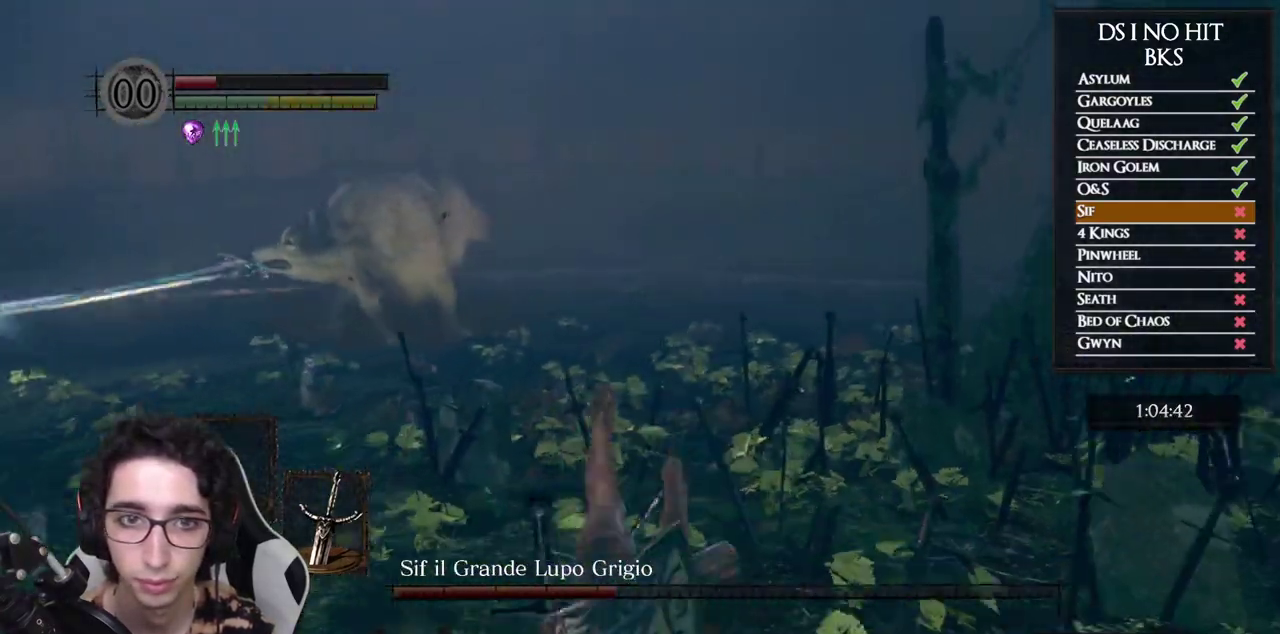
{"buttons": ["B"], "left_stick": "down", "right_stick": "center", "events": [[17, "B", "down"], [100, "B", "up"], [150, "B", "down"], [250, "B", "up"], [317, "B", "down"], [383, "B", "up"], [433, "B", "down"]]}
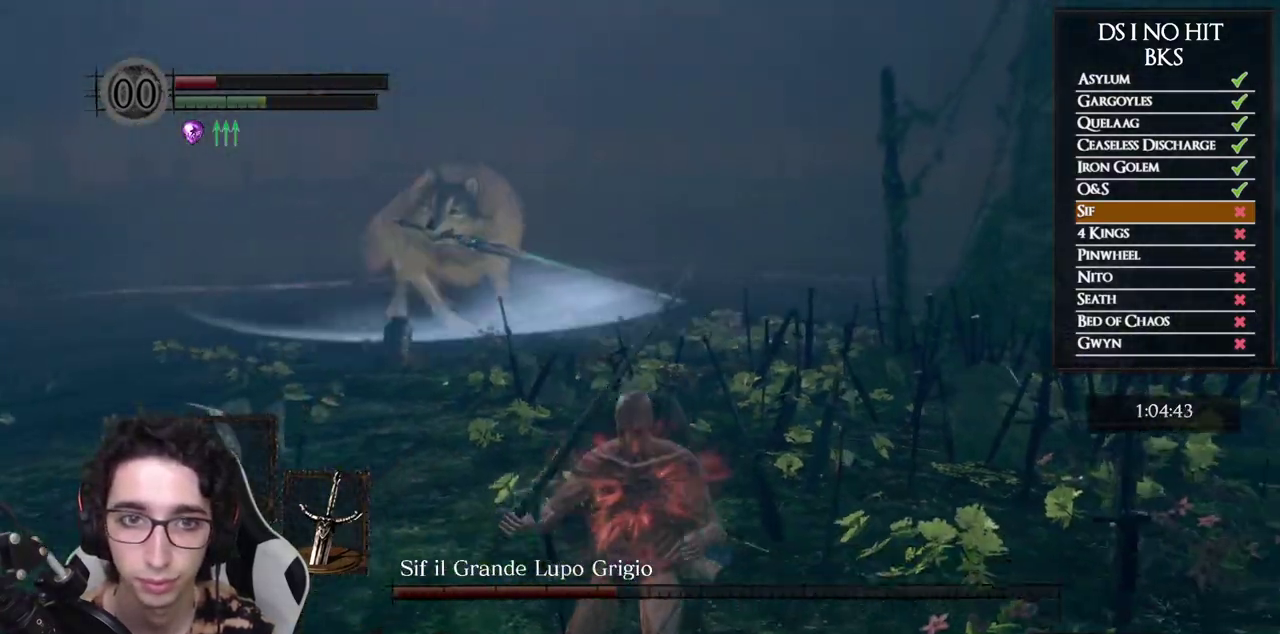
{"buttons": [], "left_stick": "down-right", "right_stick": "up-left", "events": [[33, "B", "up"], [350, "right_stick", "left"], [417, "right_stick", "up-left"], [467, "left_stick", "down-right"]]}
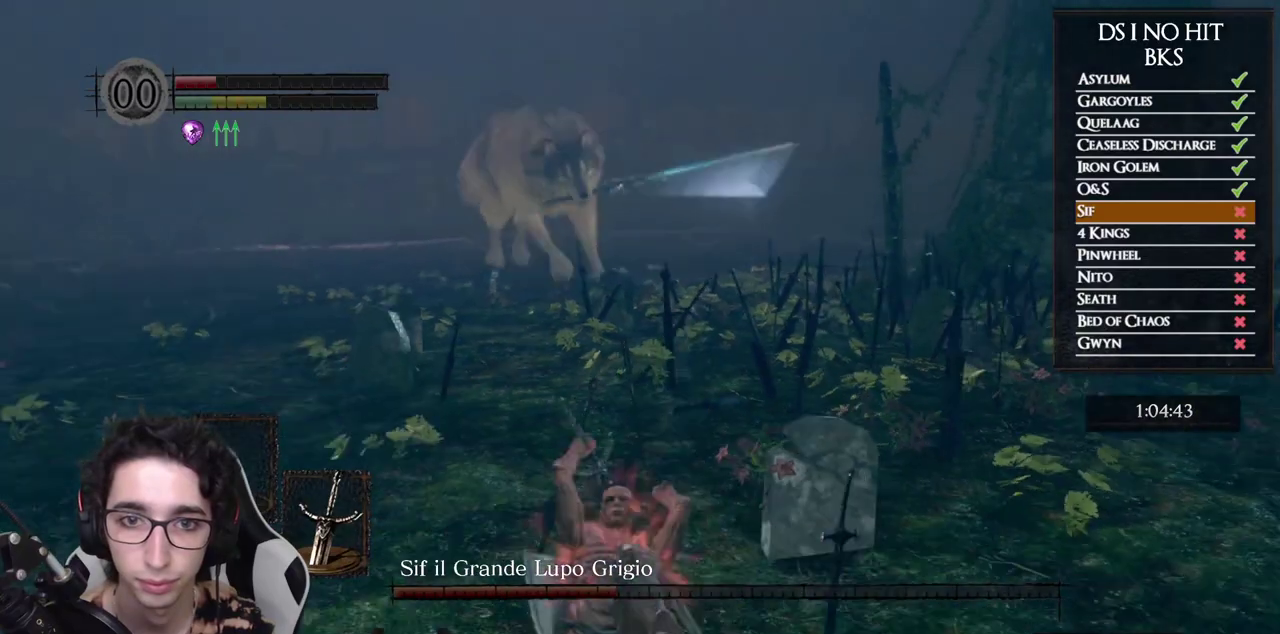
{"buttons": [], "left_stick": "up-left", "right_stick": "center", "events": [[150, "right_stick", "center"], [167, "left_stick", "up"], [483, "left_stick", "up-left"]]}
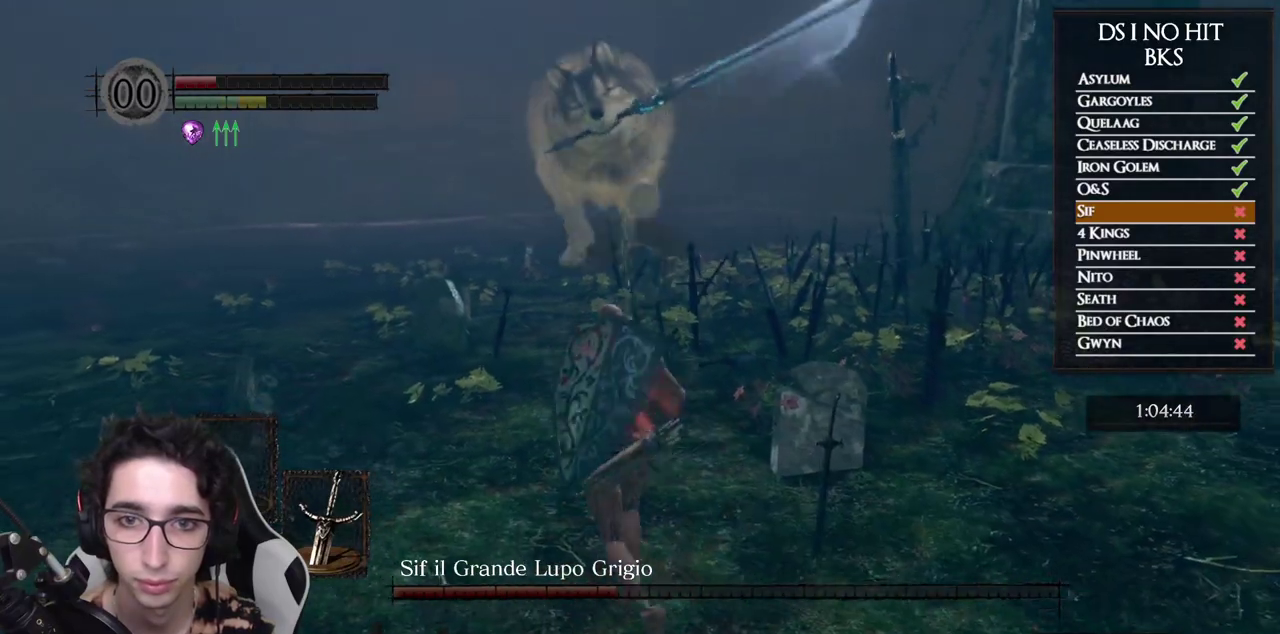
{"buttons": [], "left_stick": "down", "right_stick": "up-right", "events": [[83, "left_stick", "down-left"], [200, "left_stick", "down"], [400, "right_stick", "up-right"]]}
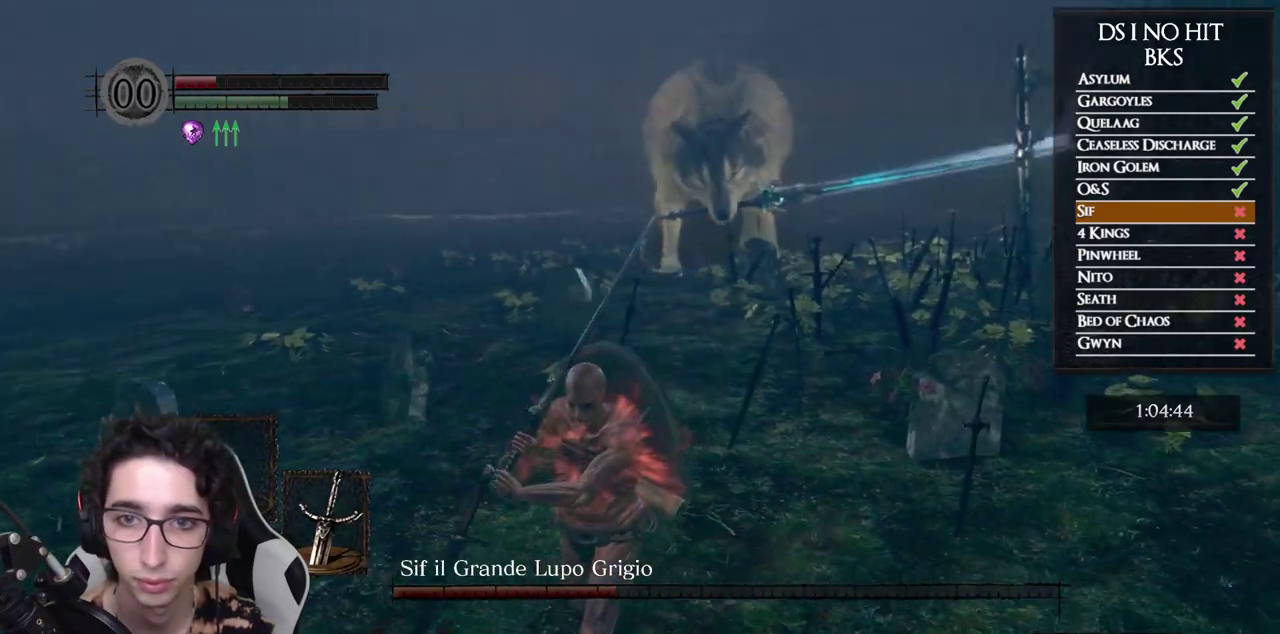
{"buttons": ["B"], "left_stick": "left", "right_stick": "center", "events": [[17, "left_stick", "down-left"], [117, "left_stick", "left"], [200, "left_stick", "up-left"], [217, "right_stick", "center"], [333, "left_stick", "left"], [483, "B", "down"]]}
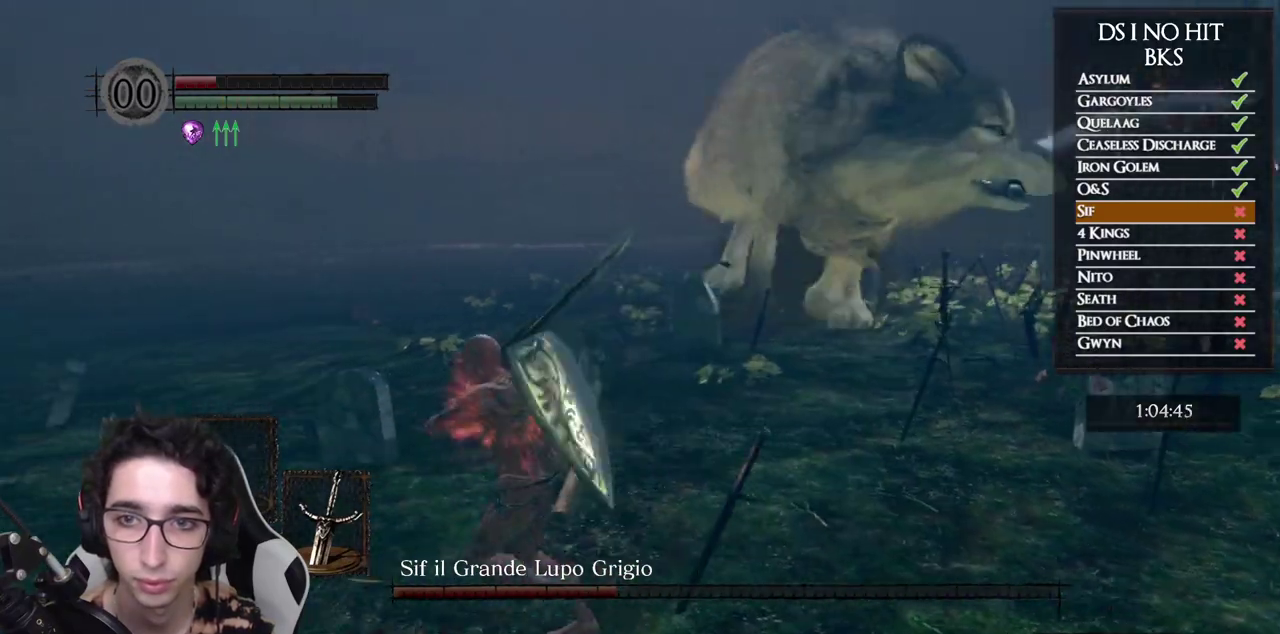
{"buttons": [], "left_stick": "down-left", "right_stick": "right", "events": [[67, "B", "up"], [167, "right_stick", "right"], [450, "left_stick", "down-left"]]}
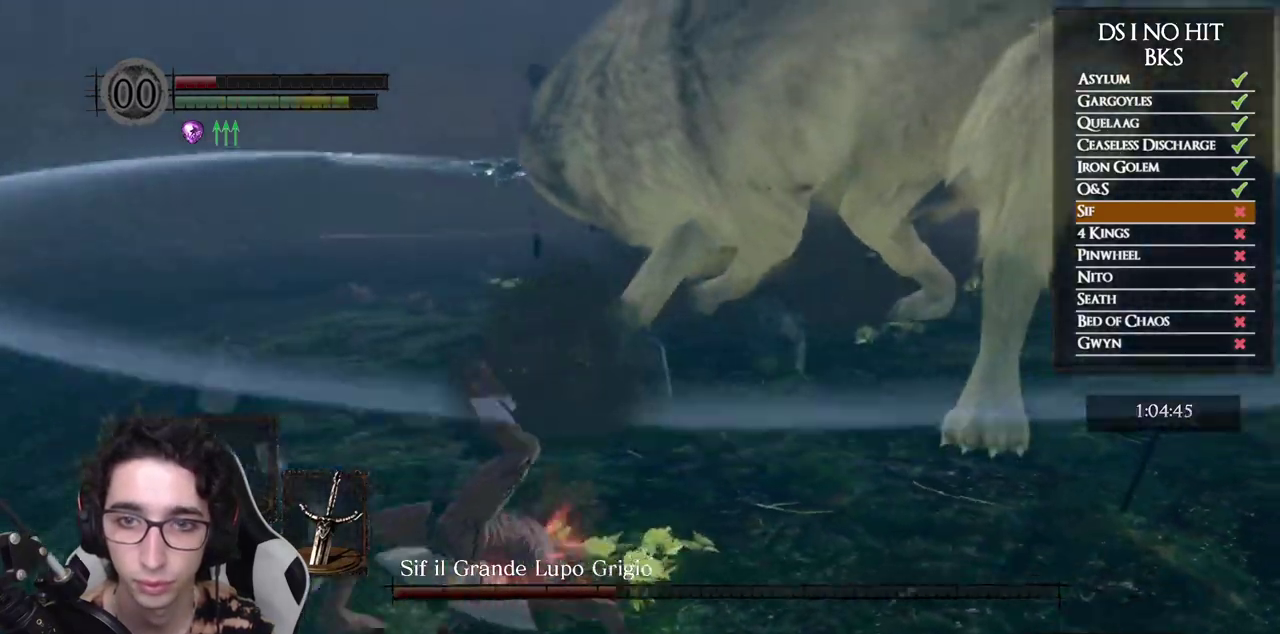
{"buttons": [], "left_stick": "down", "right_stick": "center", "events": [[183, "left_stick", "down"], [450, "right_stick", "center"]]}